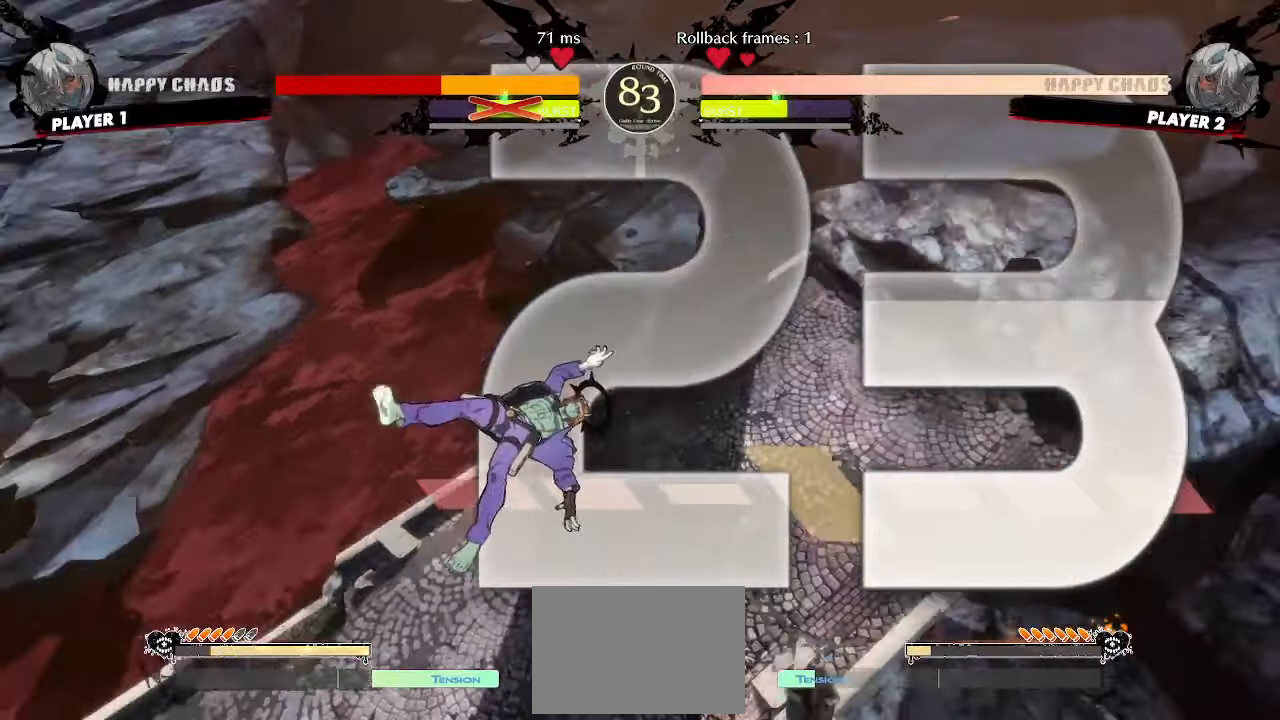
Gameplay with a controller (arcade stick); each line is a JSON object with the inputs held at the frame after it. "events" lists button and stick changes between this image and that frame as [ms after this image, input, new state], when the widget could be followed in between. Not read: L3 R3 other_buttons.
{"buttons": ["DPAD_UP", "DPAD_RIGHT"], "events": [[417, "DPAD_RIGHT", "down"], [417, "DPAD_UP", "down"]]}
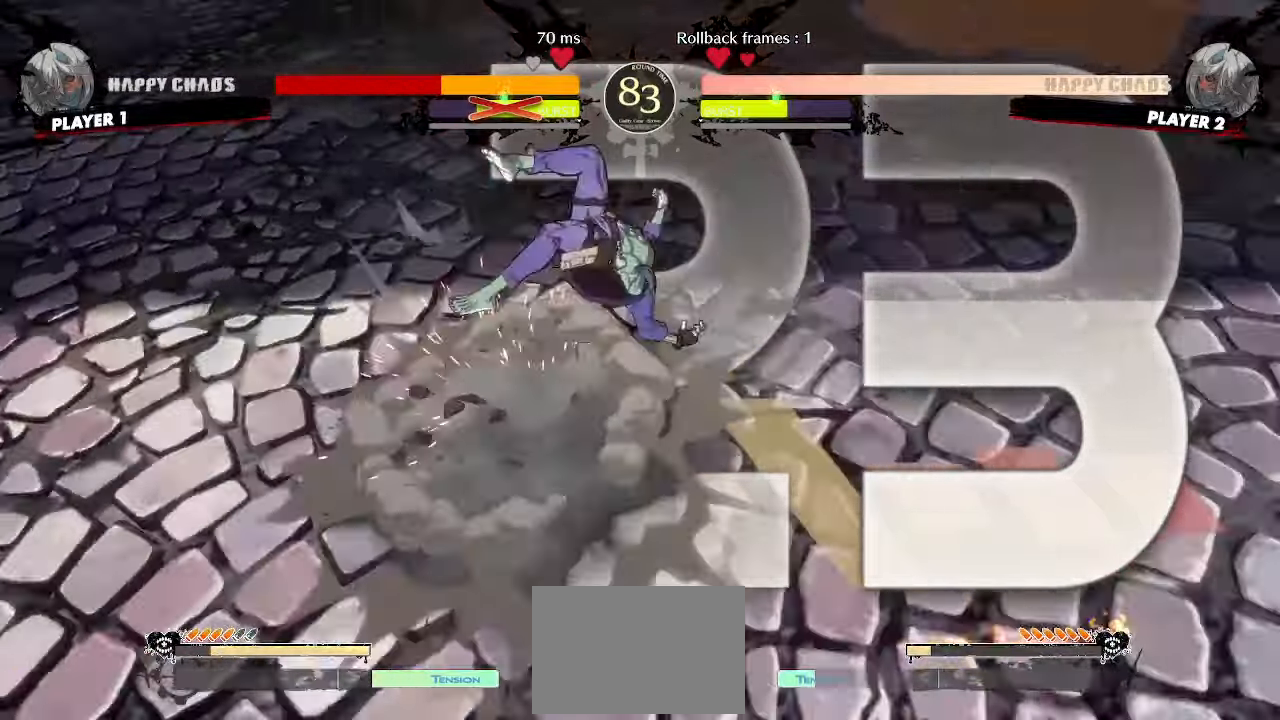
{"buttons": ["DPAD_UP", "DPAD_RIGHT"], "events": []}
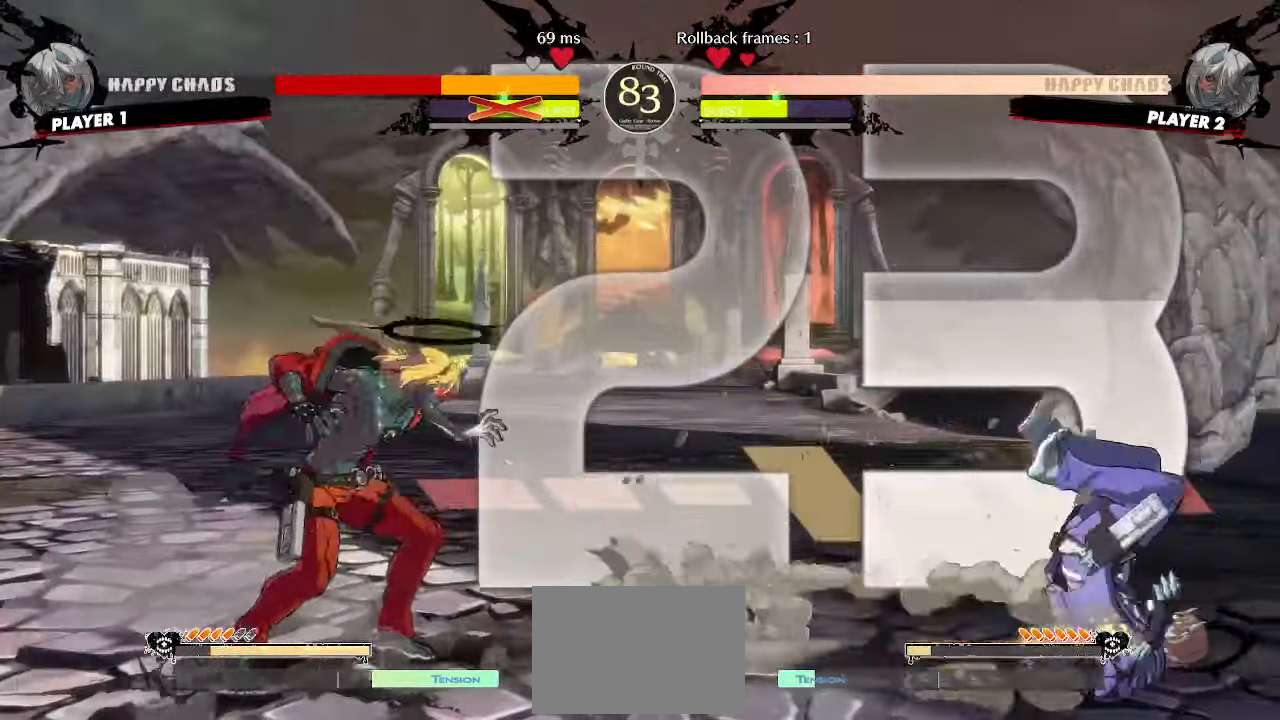
{"buttons": [], "events": [[433, "DPAD_RIGHT", "up"], [450, "DPAD_UP", "up"]]}
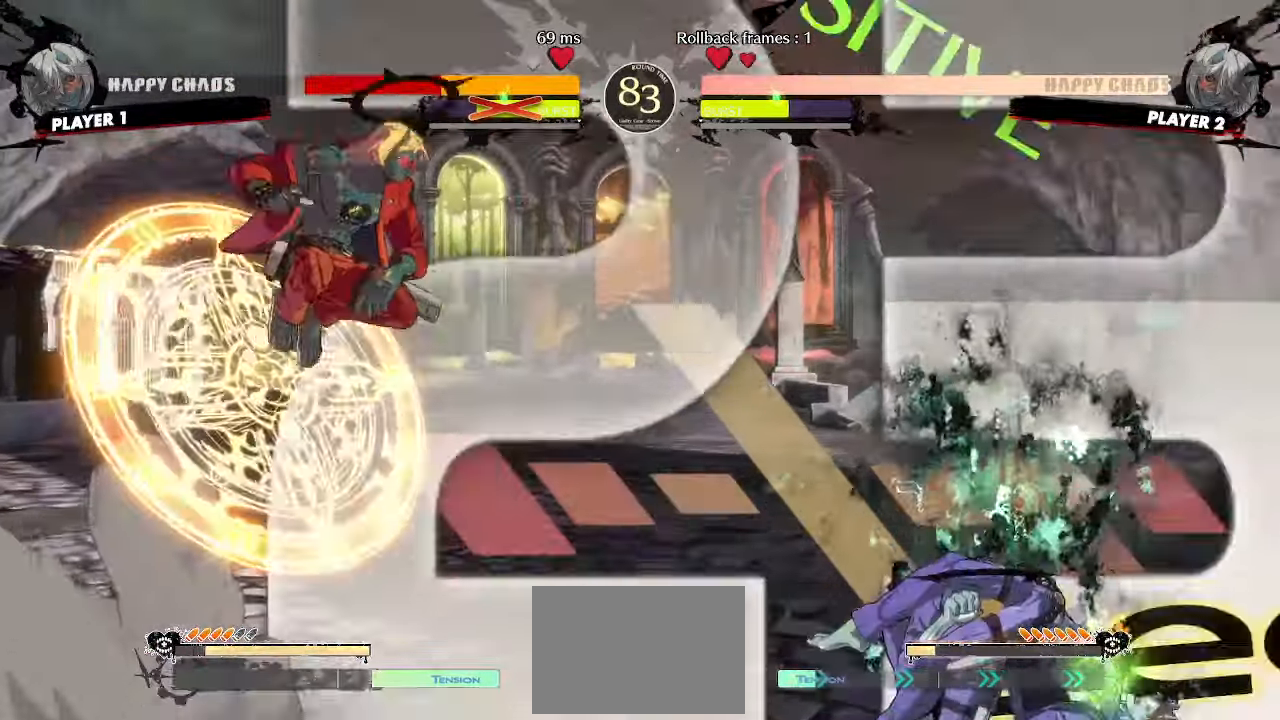
{"buttons": ["DPAD_LEFT"]}
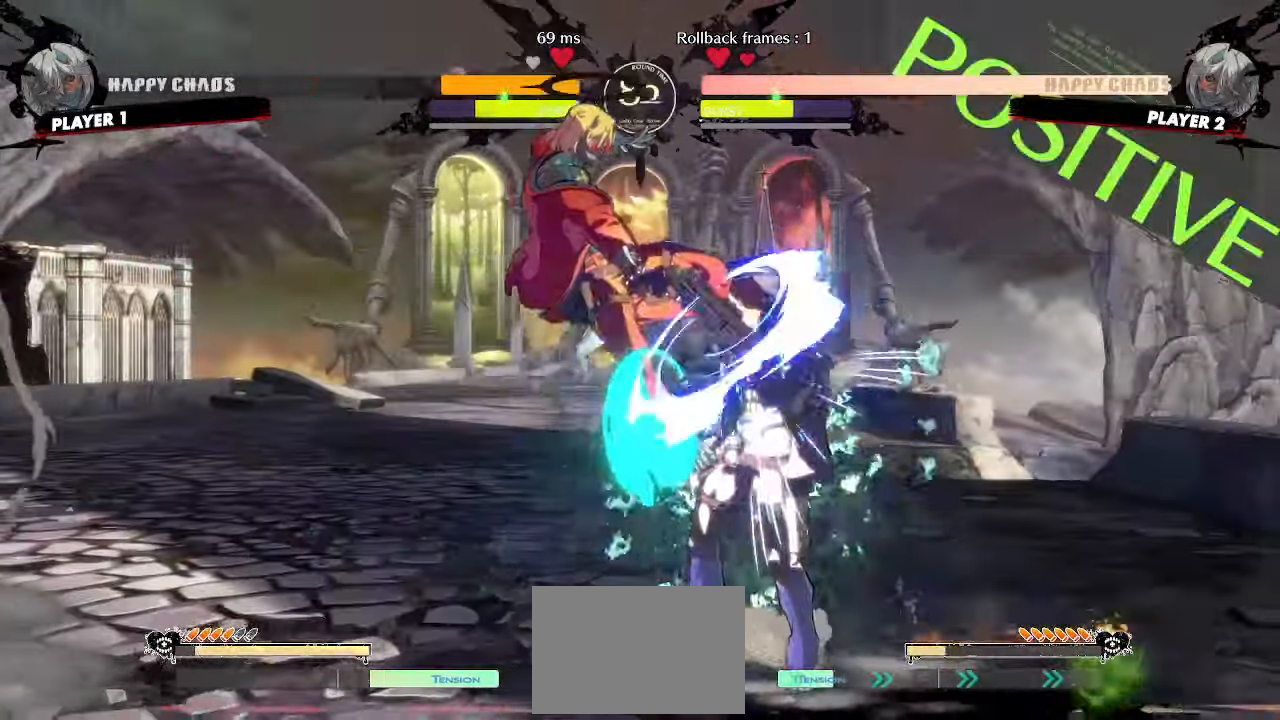
{"buttons": ["DPAD_DOWN"], "events": [[167, "DPAD_LEFT", "up"], [267, "S", "down"], [333, "S", "up"], [450, "DPAD_DOWN", "down"]]}
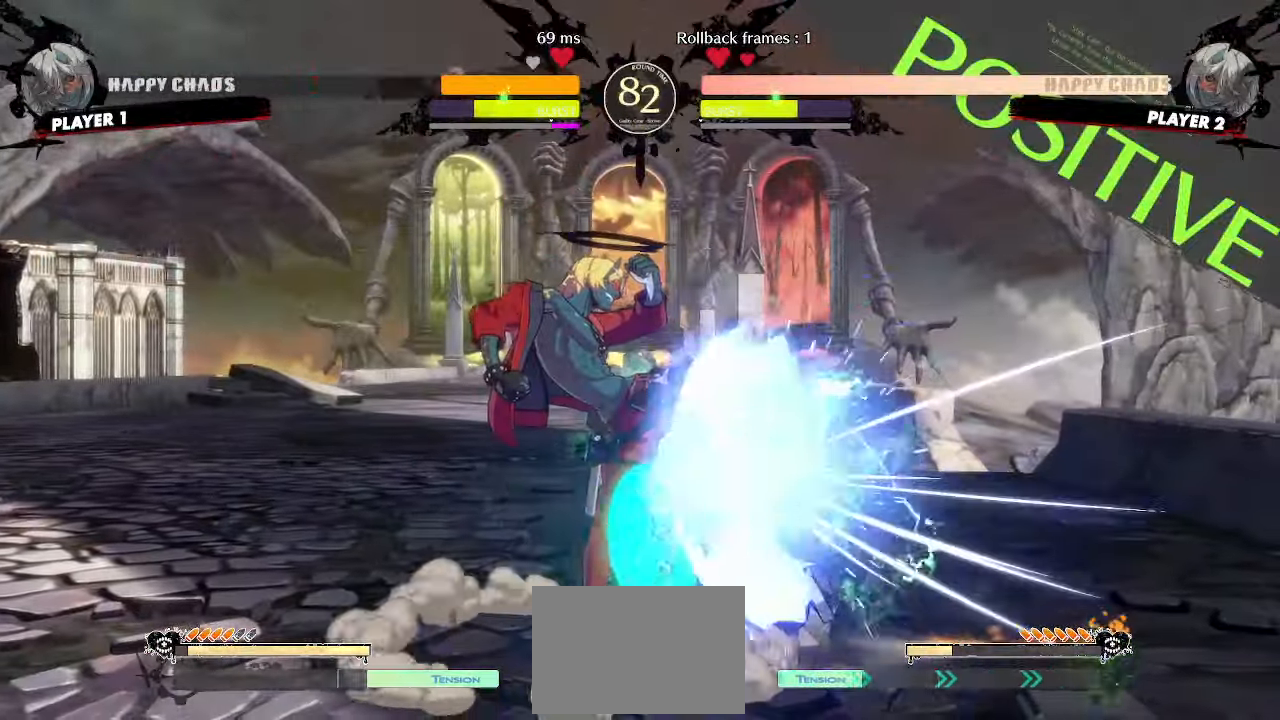
{"buttons": ["DPAD_DOWN"], "events": [[33, "DPAD_RIGHT", "down"], [67, "DPAD_DOWN", "up"], [150, "DPAD_RIGHT", "up"], [467, "DPAD_DOWN", "down"]]}
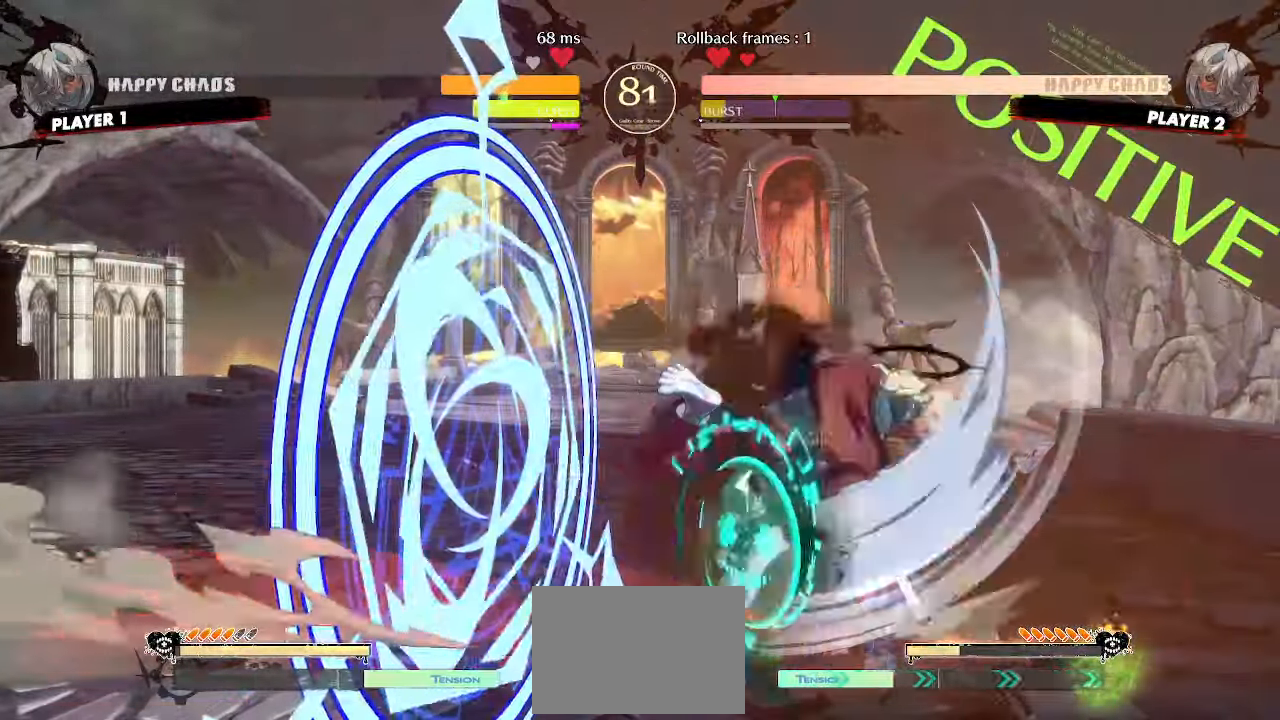
{"buttons": [], "events": [[33, "DPAD_DOWN", "up"], [117, "DPAD_DOWN", "down"], [200, "DPAD_DOWN", "up"]]}
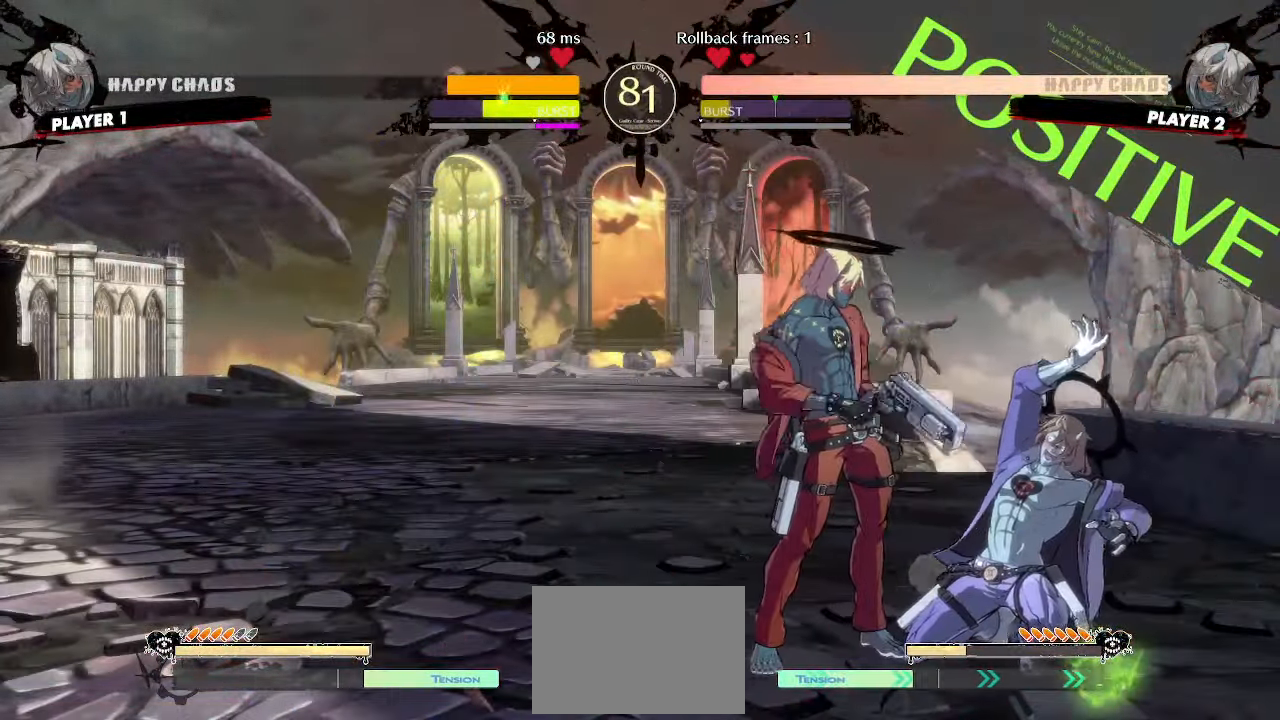
{"buttons": ["DPAD_RIGHT"]}
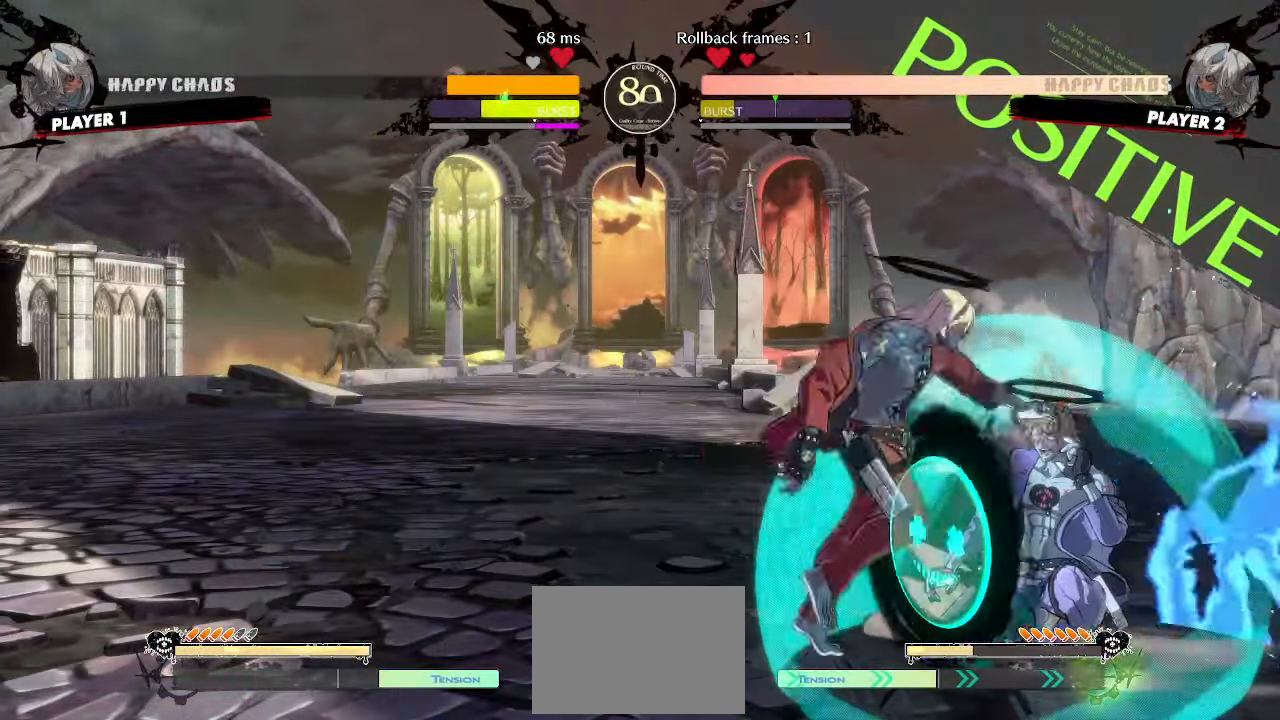
{"buttons": [], "events": [[83, "DPAD_RIGHT", "up"], [200, "DPAD_DOWN", "down"], [317, "DPAD_RIGHT", "down"], [367, "DPAD_DOWN", "up"], [417, "S", "down"], [433, "DPAD_RIGHT", "up"], [483, "S", "up"]]}
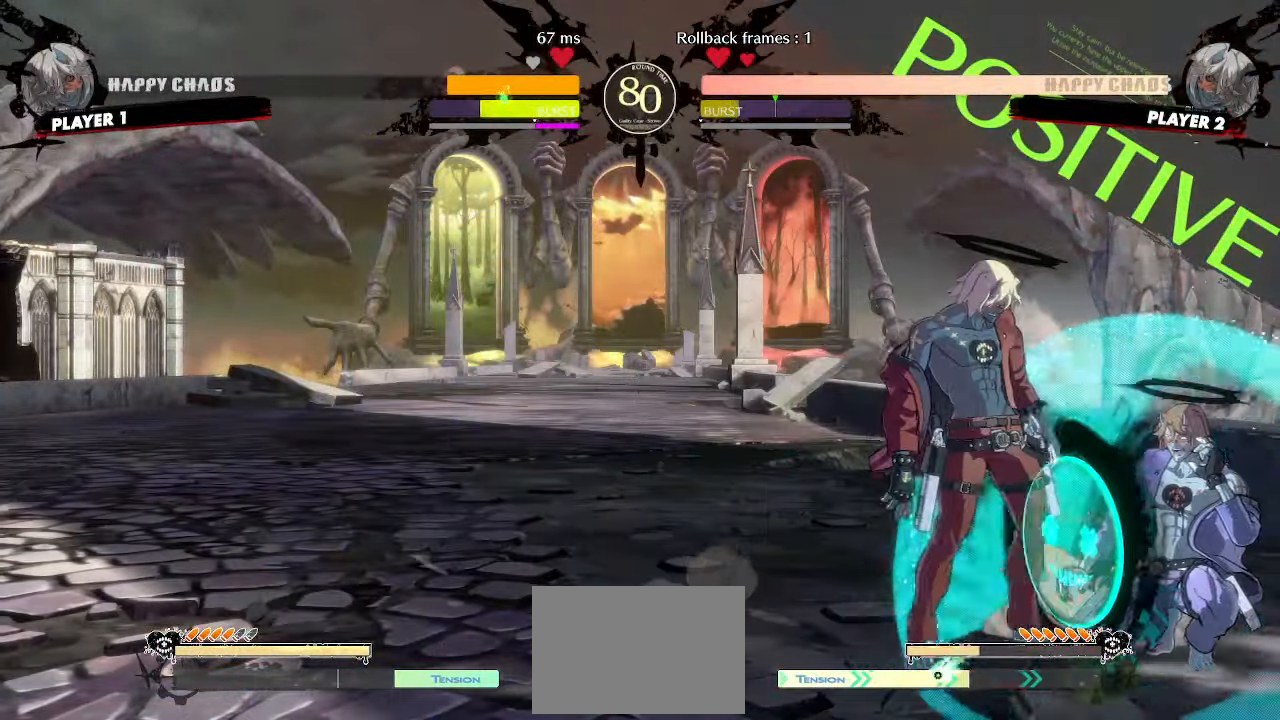
{"buttons": [], "events": []}
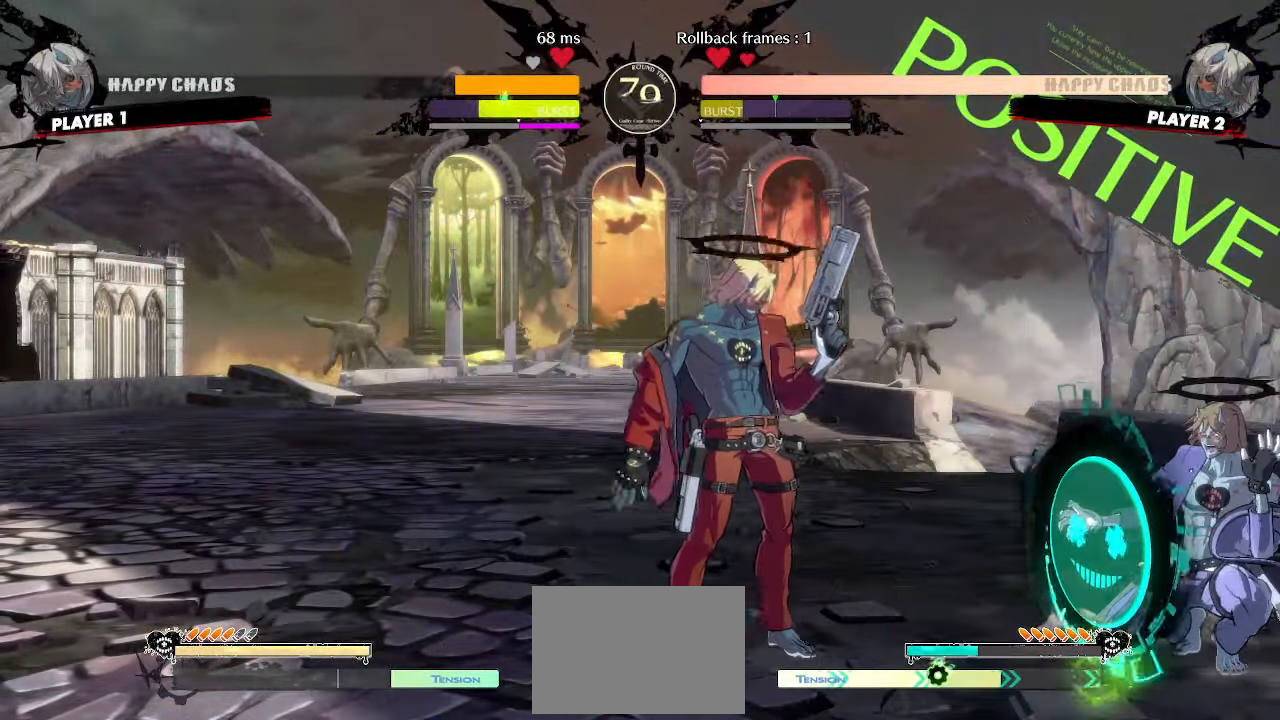
{"buttons": ["S"], "events": [[150, "HS", "down"], [233, "HS", "up"], [500, "S", "down"]]}
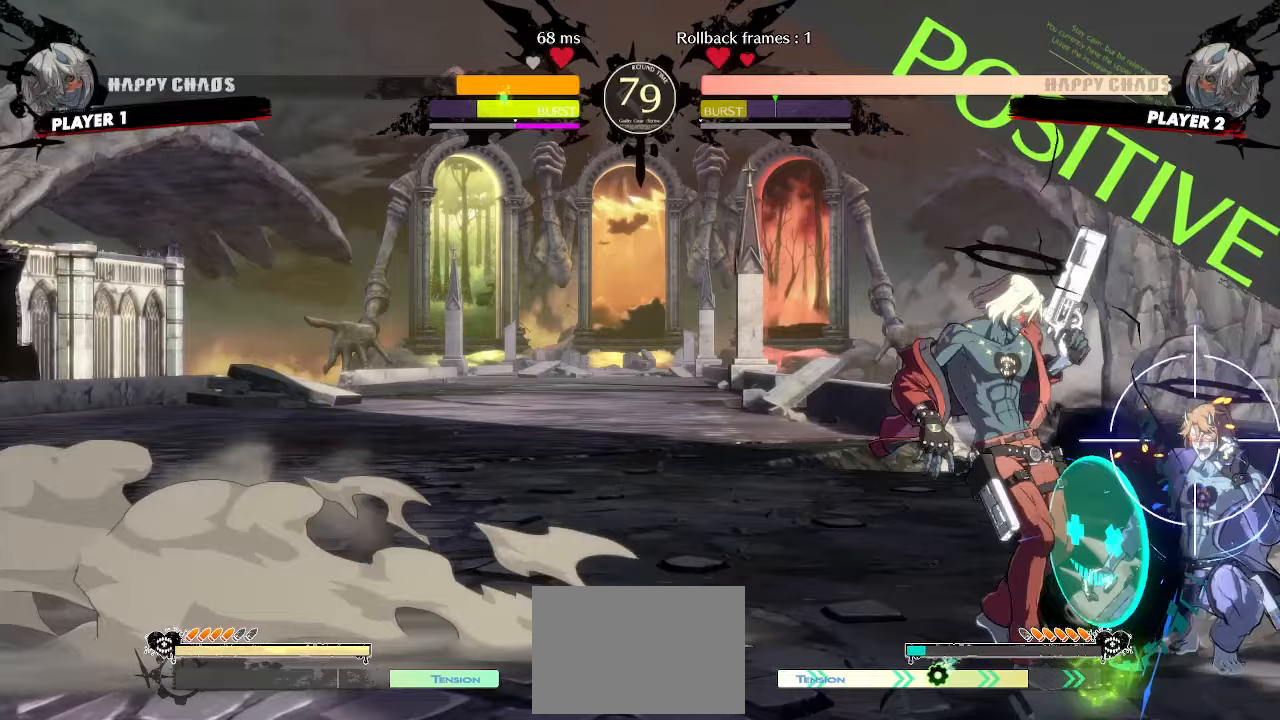
{"buttons": [], "events": [[67, "S", "up"]]}
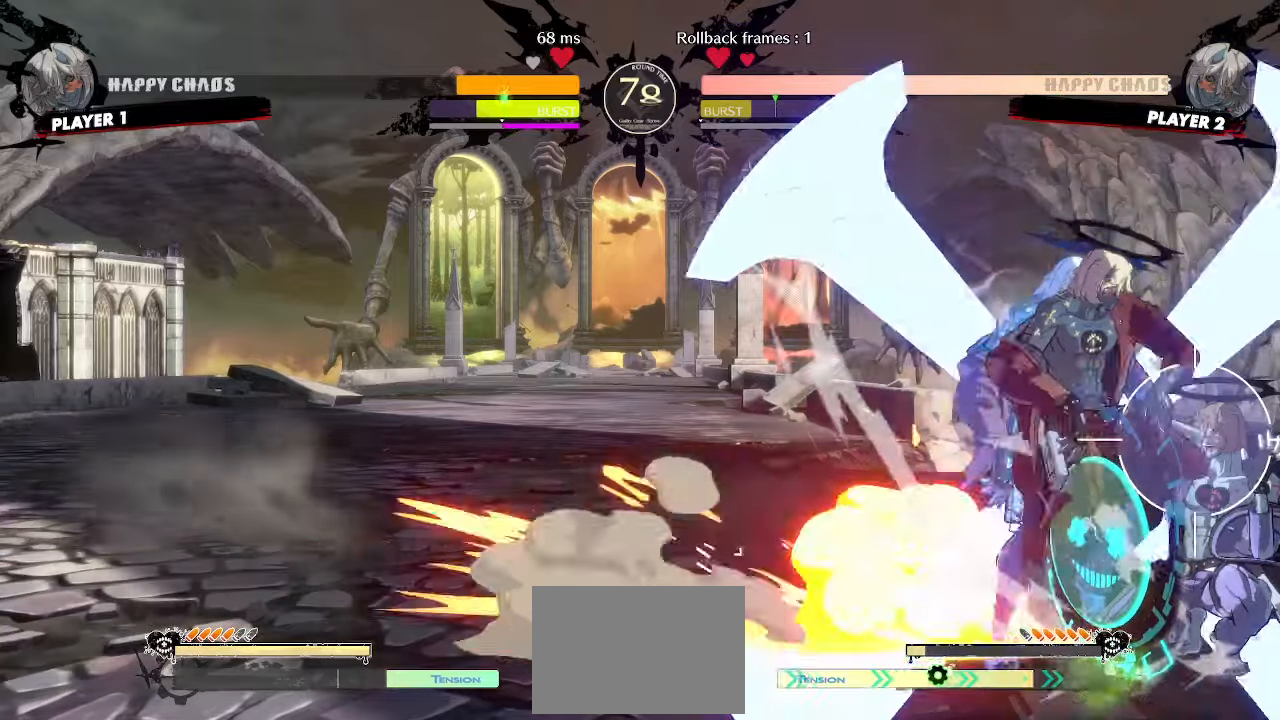
{"buttons": [], "events": []}